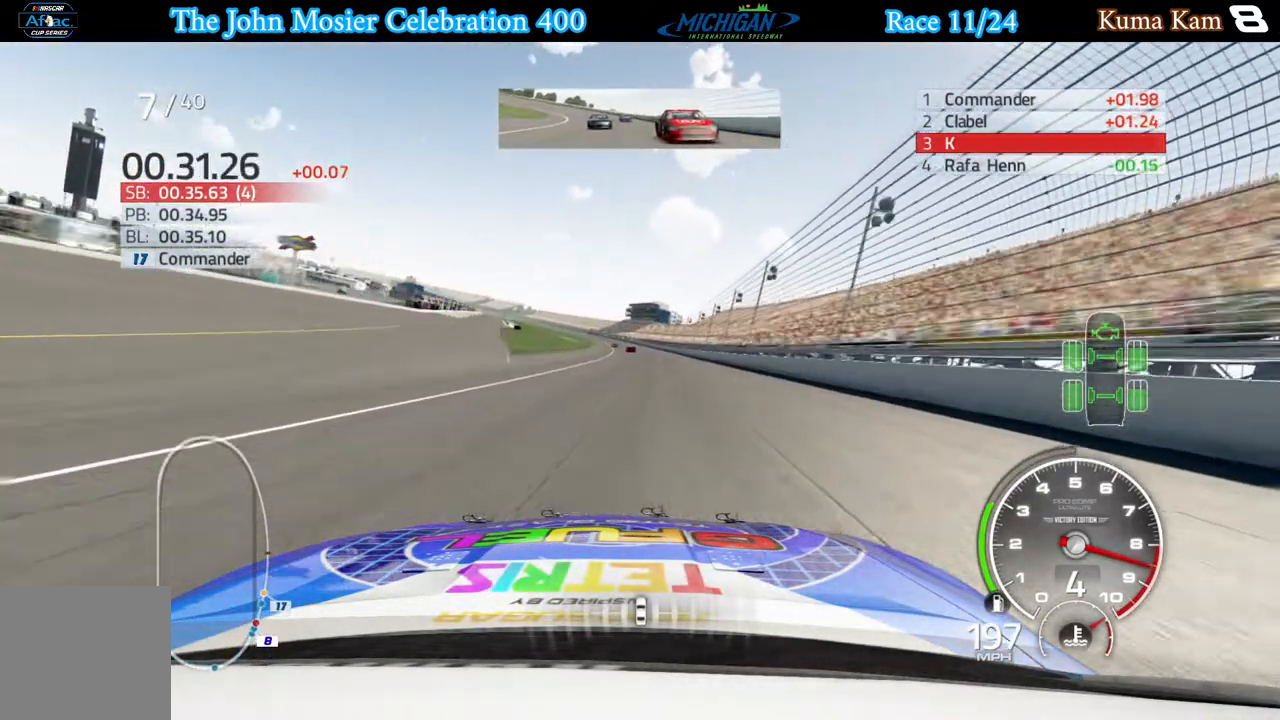
Gameplay with a controller (Xbox layout); each line is a JSON object with the inputs held at the frame after it. "events" lists button and stick changes between this image and that frame as [ms after this image, input, new state], when the widget could be followed in between.
{"buttons": ["R2"], "left_stick": "center", "right_stick": "center", "events": [[33, "left_stick", "center"], [167, "left_stick", "left"], [283, "left_stick", "center"]]}
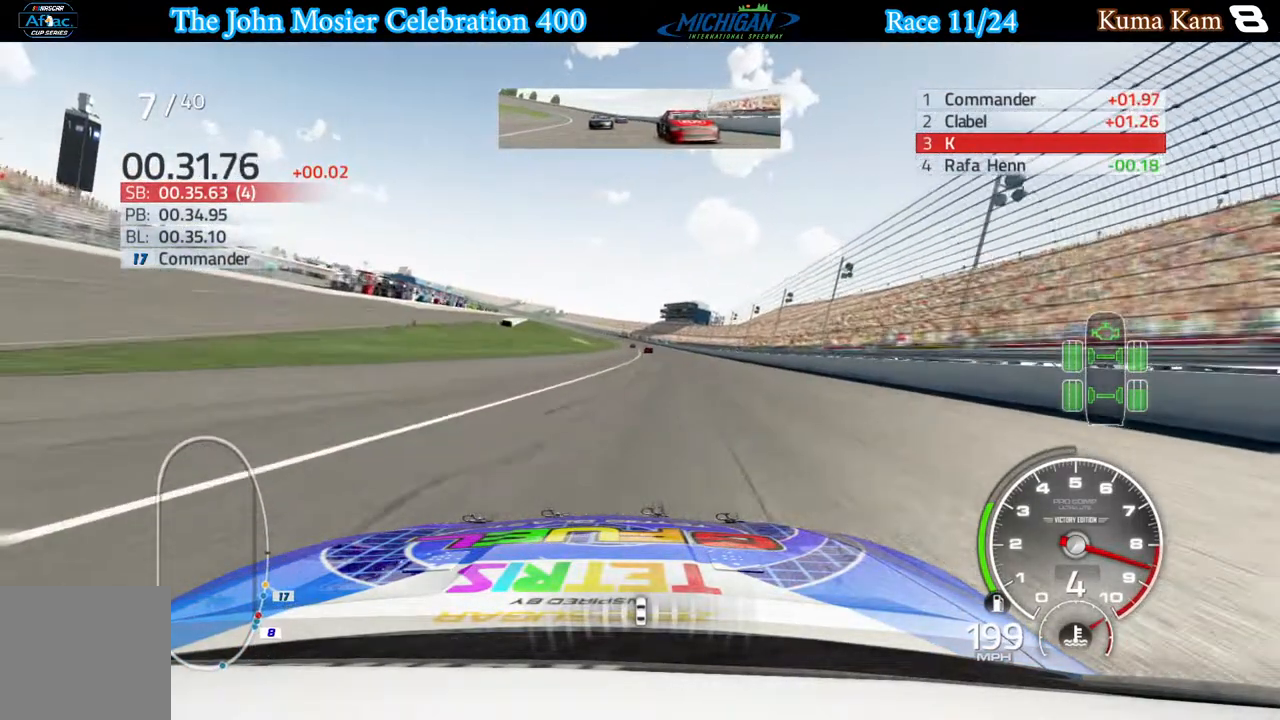
{"buttons": ["R2"], "left_stick": "center", "right_stick": "center", "events": [[367, "left_stick", "left"], [450, "left_stick", "center"]]}
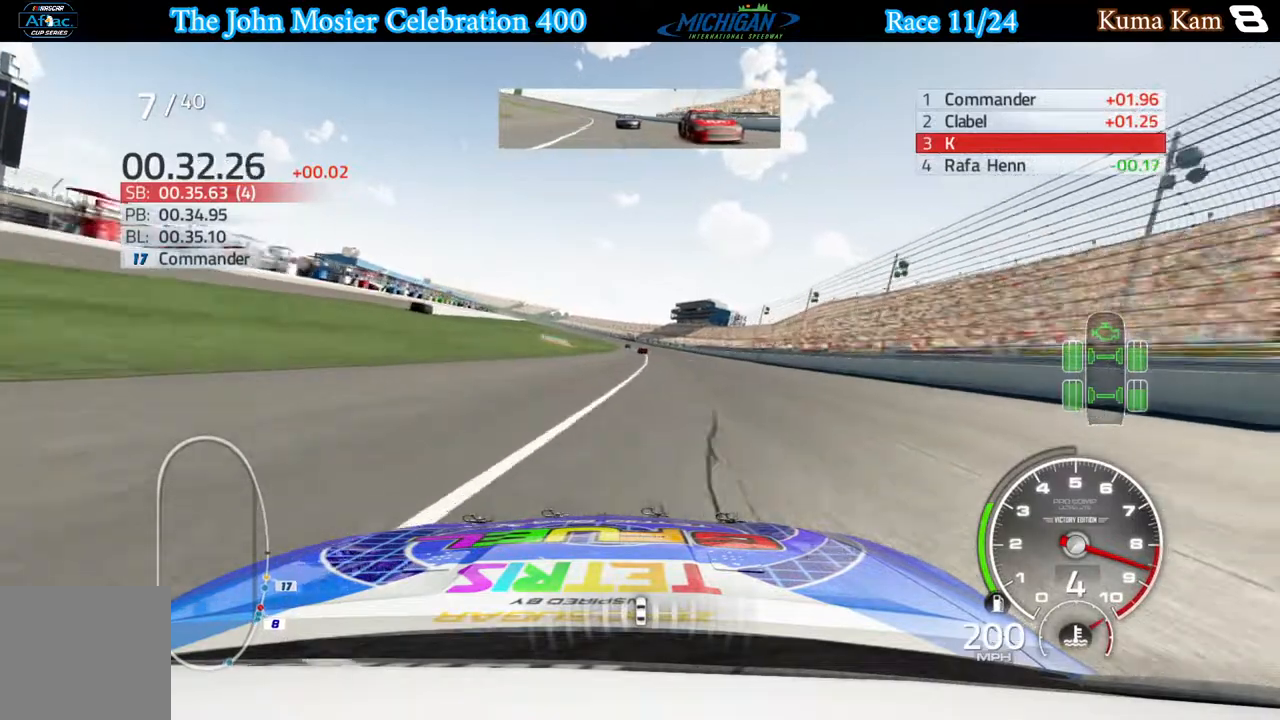
{"buttons": ["R2"], "left_stick": "center", "right_stick": "center", "events": []}
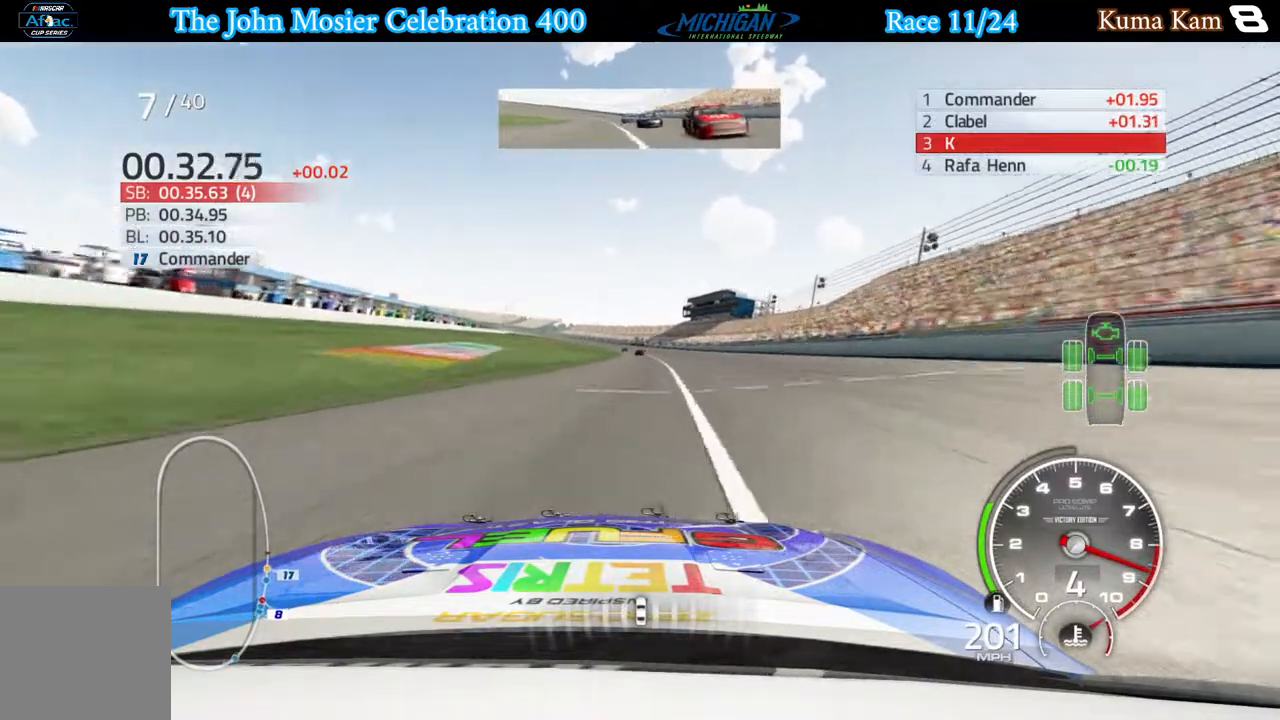
{"buttons": ["R2"], "left_stick": "center", "right_stick": "center", "events": [[267, "left_stick", "left"], [350, "left_stick", "center"]]}
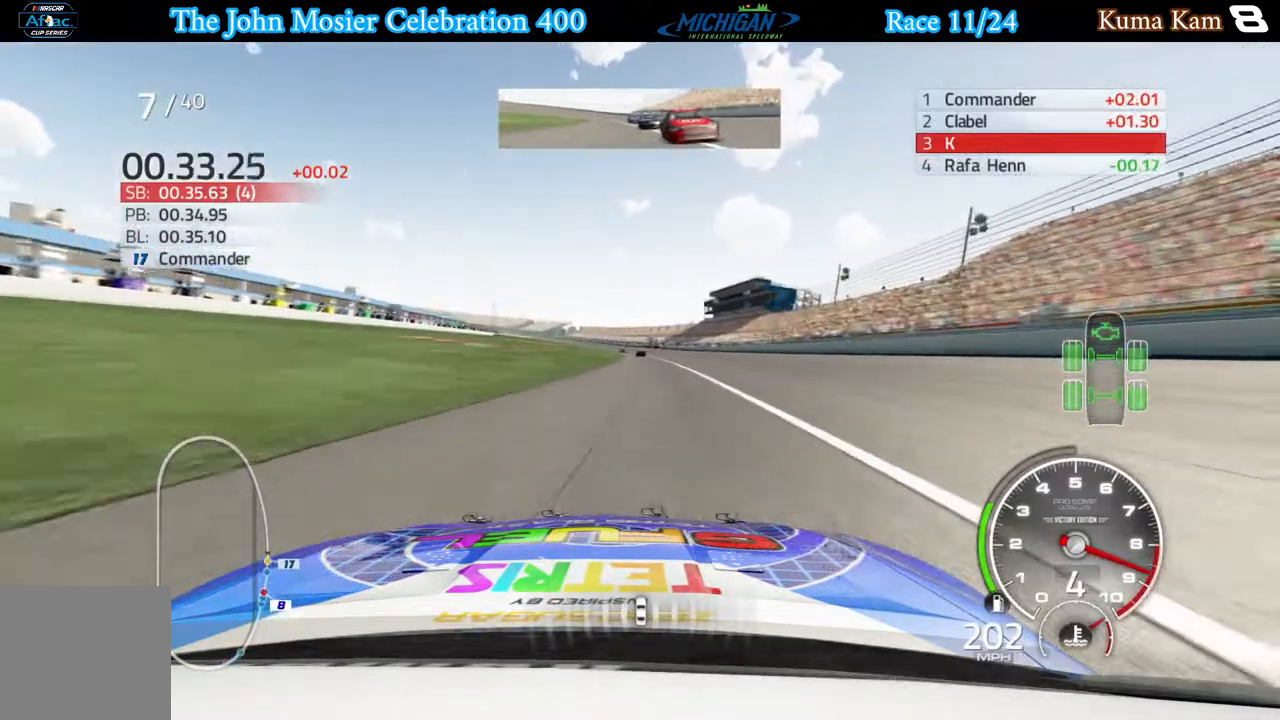
{"buttons": ["R2"], "left_stick": "left", "right_stick": "center", "events": [[150, "left_stick", "left"], [233, "left_stick", "center"], [450, "left_stick", "left"]]}
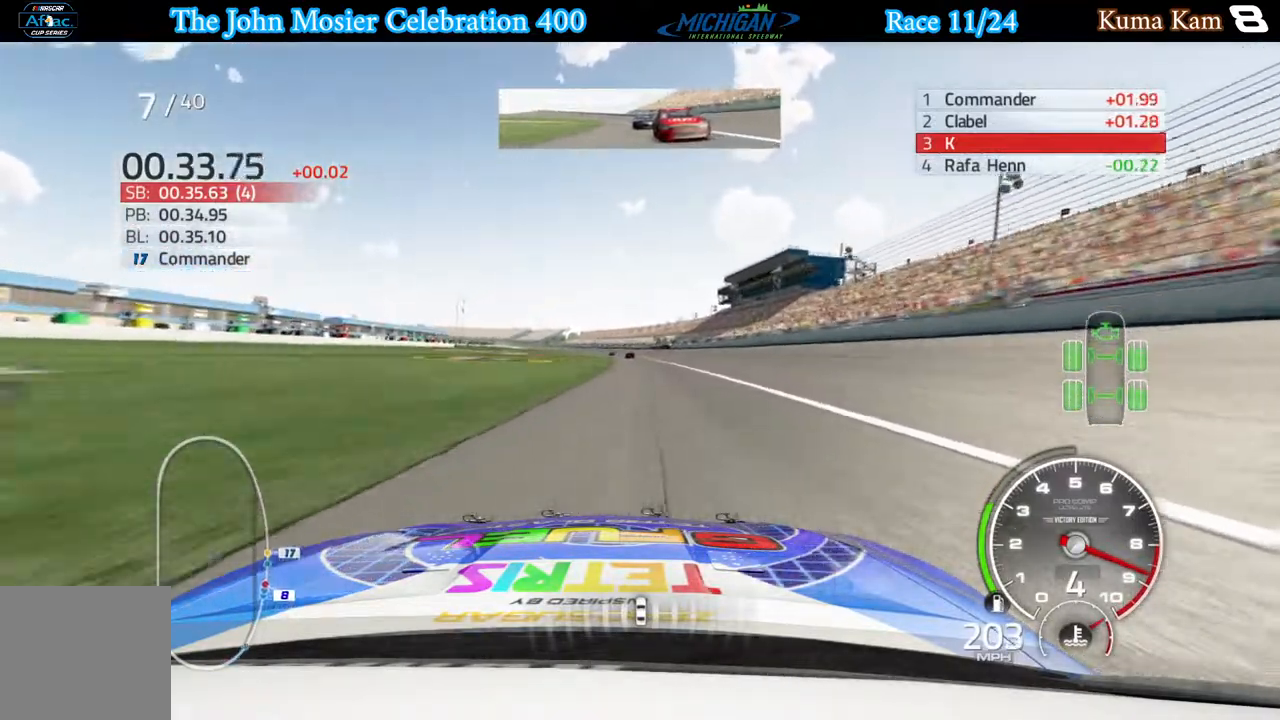
{"buttons": ["R2"], "left_stick": "center", "right_stick": "center", "events": [[100, "left_stick", "center"], [217, "left_stick", "left"], [317, "left_stick", "center"]]}
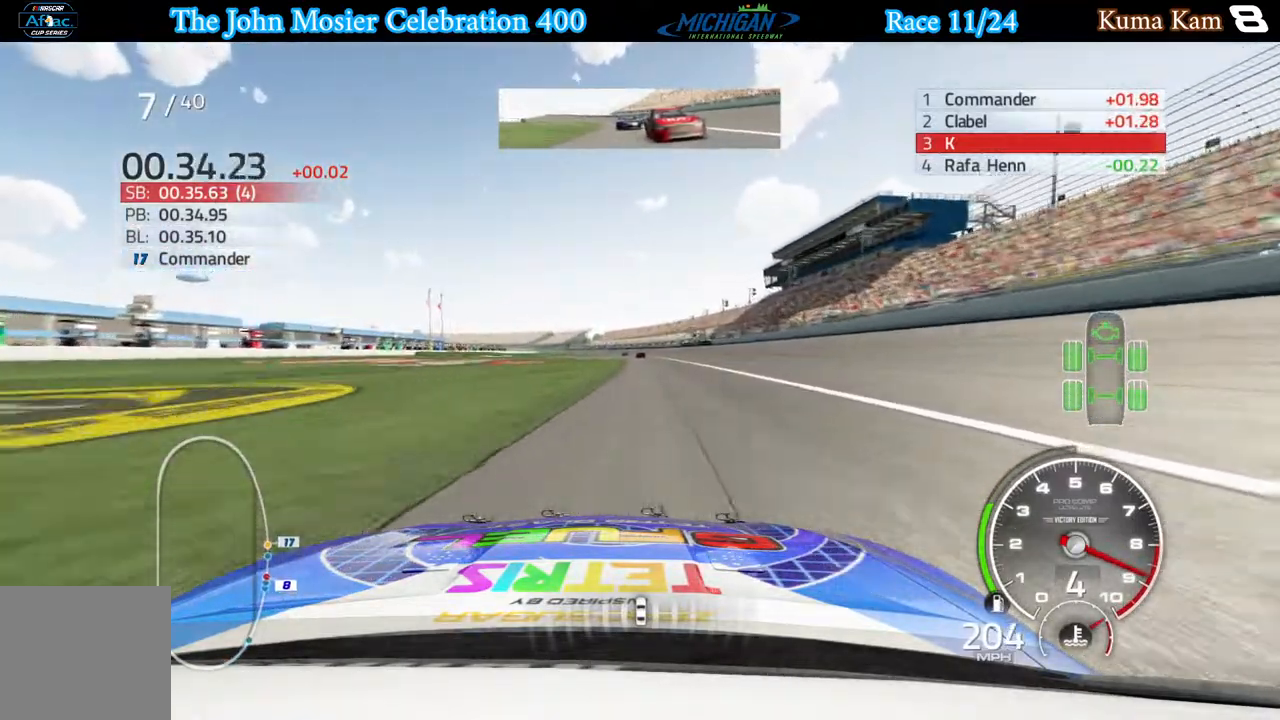
{"buttons": ["R2"], "left_stick": "center", "right_stick": "center", "events": [[233, "left_stick", "left"], [367, "left_stick", "center"]]}
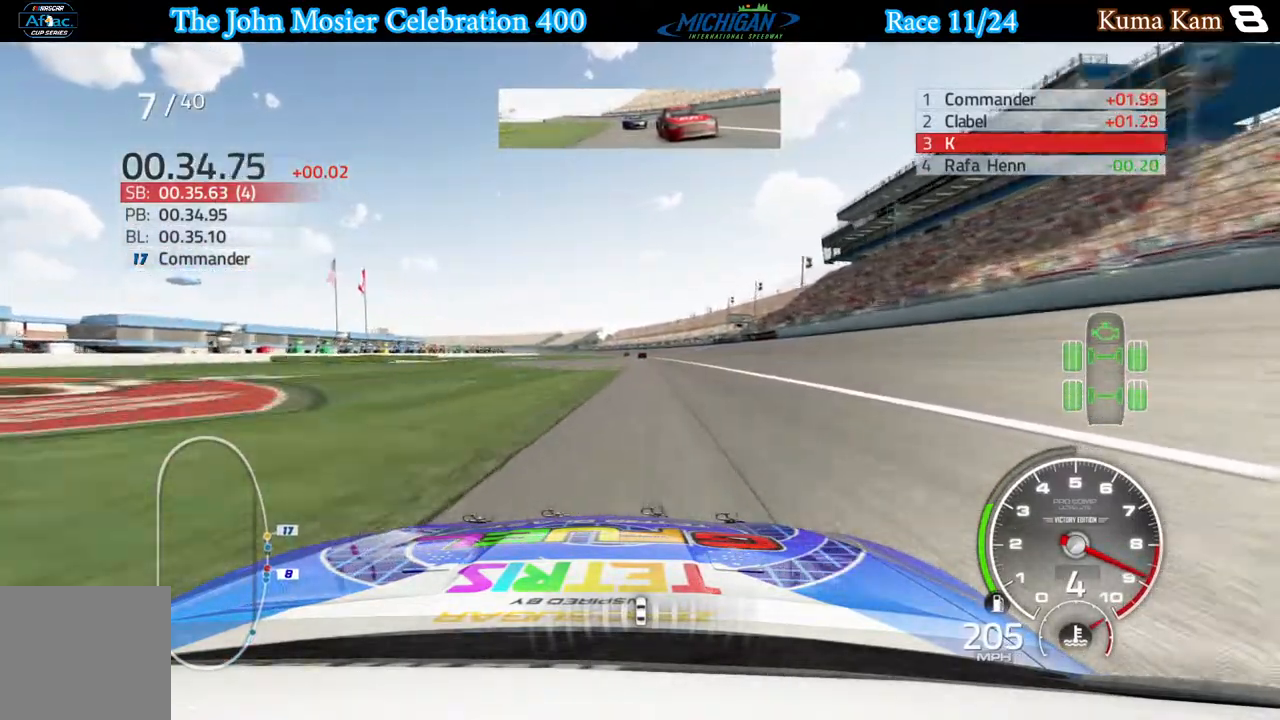
{"buttons": ["R2"], "left_stick": "center", "right_stick": "center", "events": [[17, "left_stick", "left"], [433, "left_stick", "center"]]}
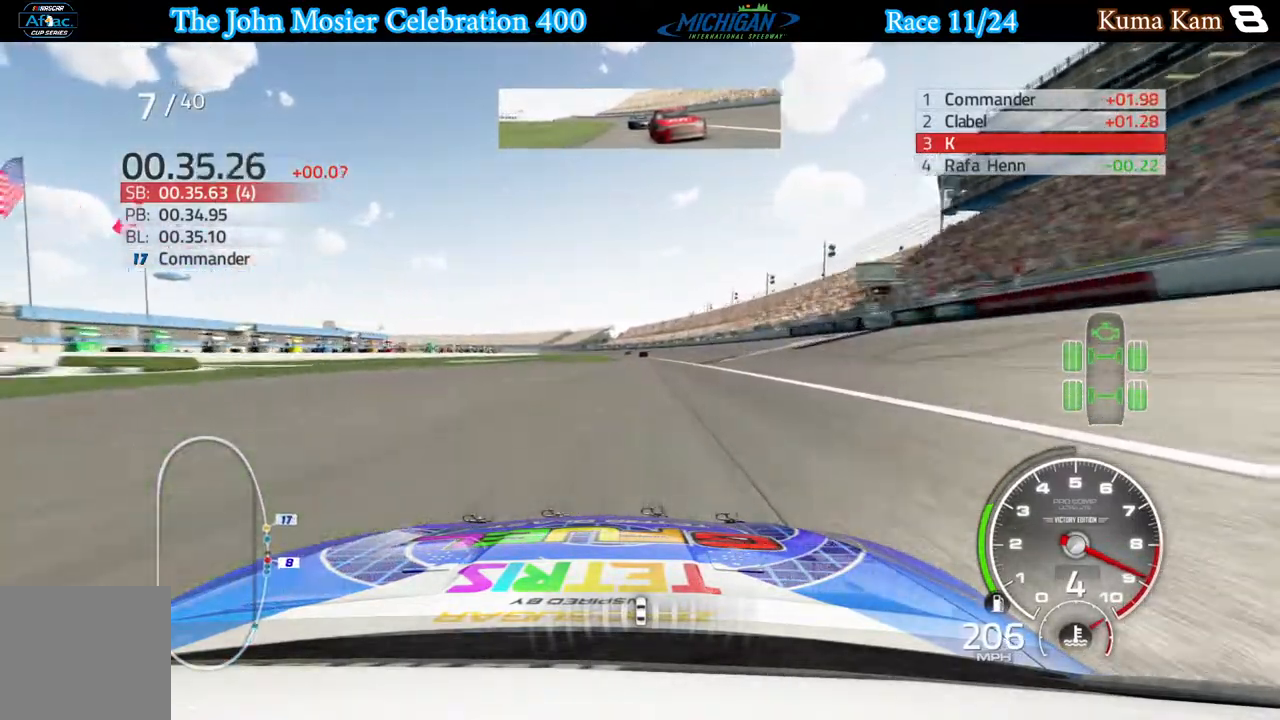
{"buttons": ["R2"], "left_stick": "center", "right_stick": "center", "events": [[200, "left_stick", "left"], [333, "left_stick", "center"]]}
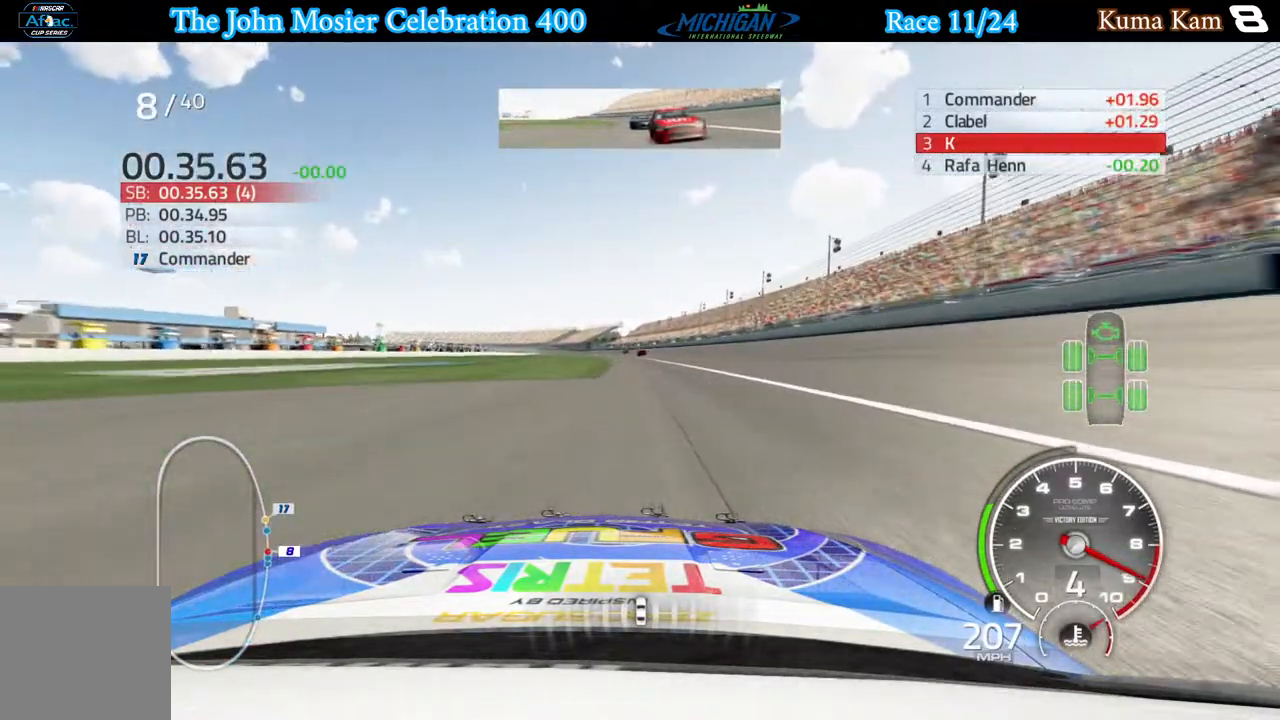
{"buttons": ["R2"], "left_stick": "center", "right_stick": "center", "events": [[183, "left_stick", "left"], [333, "left_stick", "center"]]}
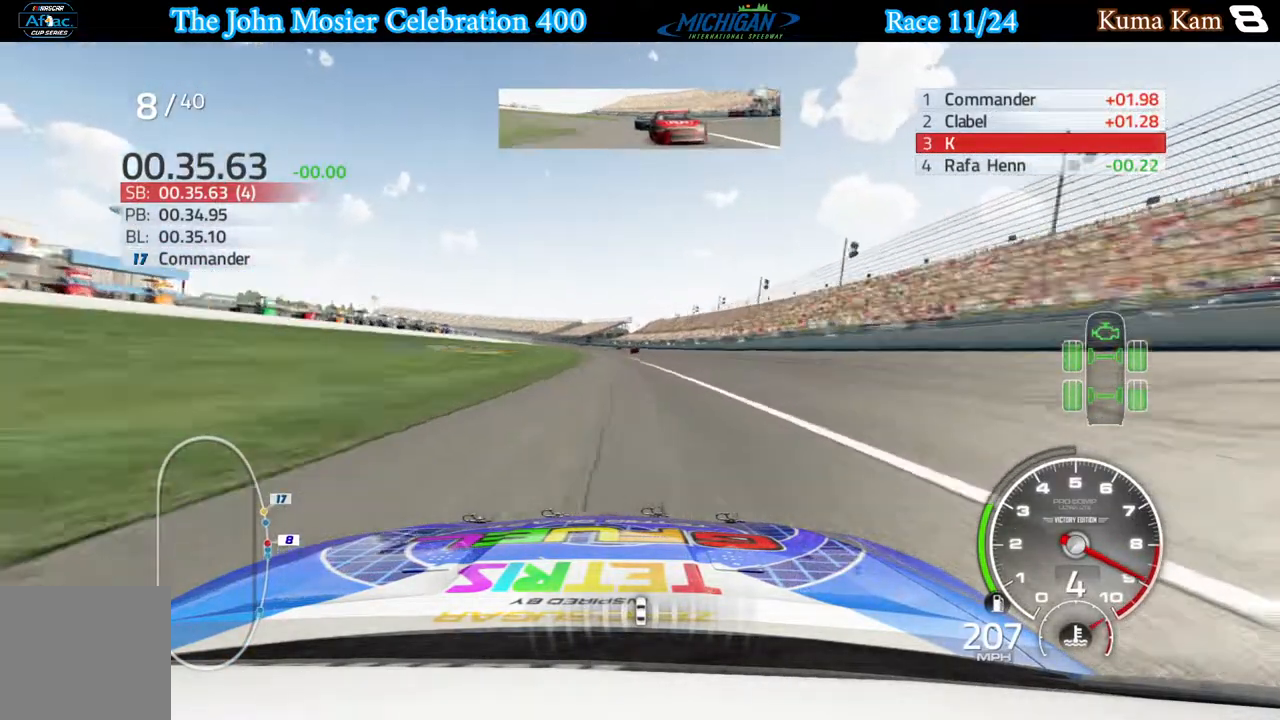
{"buttons": ["R2"], "left_stick": "center", "right_stick": "center", "events": [[67, "left_stick", "left"], [183, "left_stick", "center"], [350, "left_stick", "left"], [467, "left_stick", "center"]]}
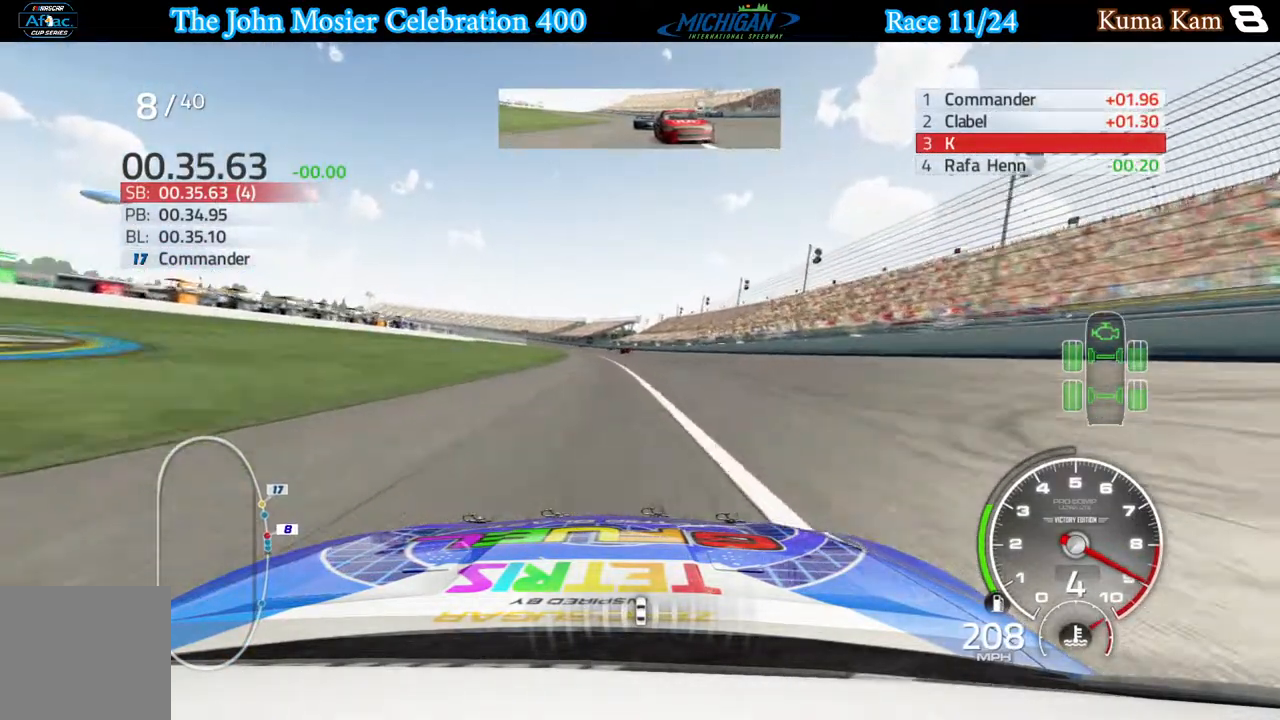
{"buttons": ["R2"], "left_stick": "left", "right_stick": "center", "events": [[183, "left_stick", "left"], [300, "left_stick", "center"], [467, "left_stick", "left"]]}
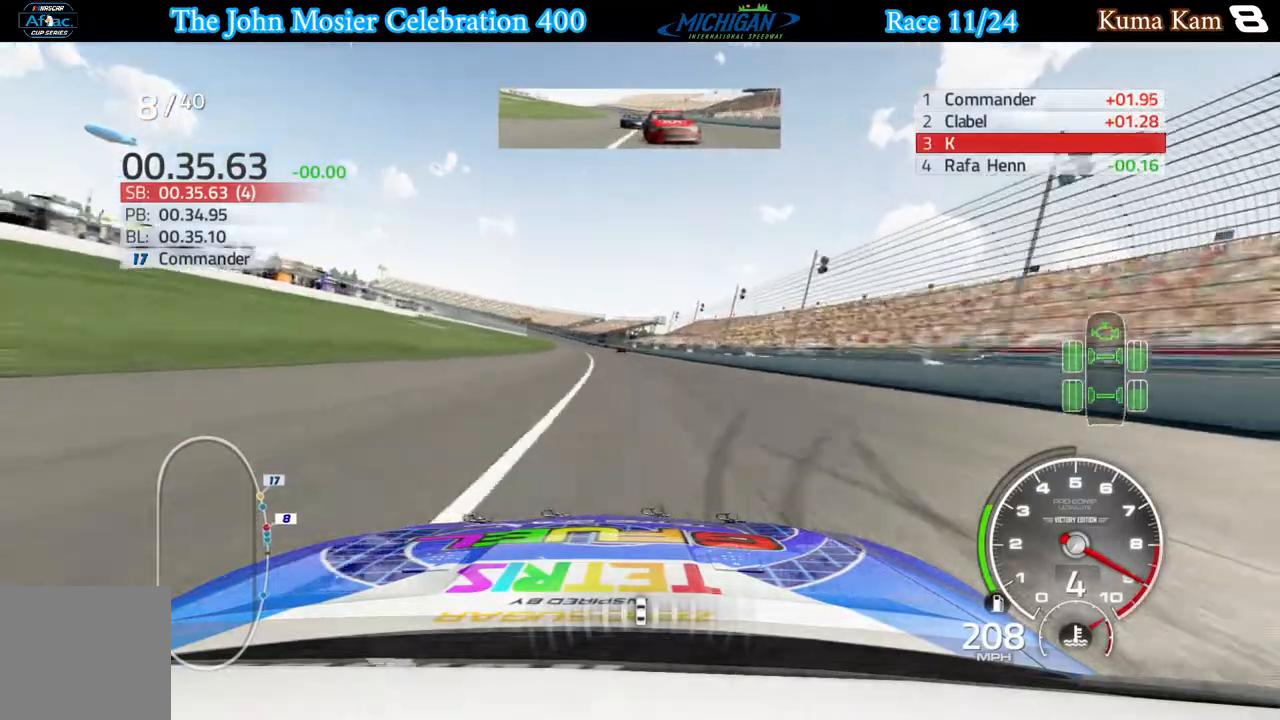
{"buttons": ["R2"], "left_stick": "left", "right_stick": "center", "events": [[67, "left_stick", "center"], [217, "left_stick", "left"]]}
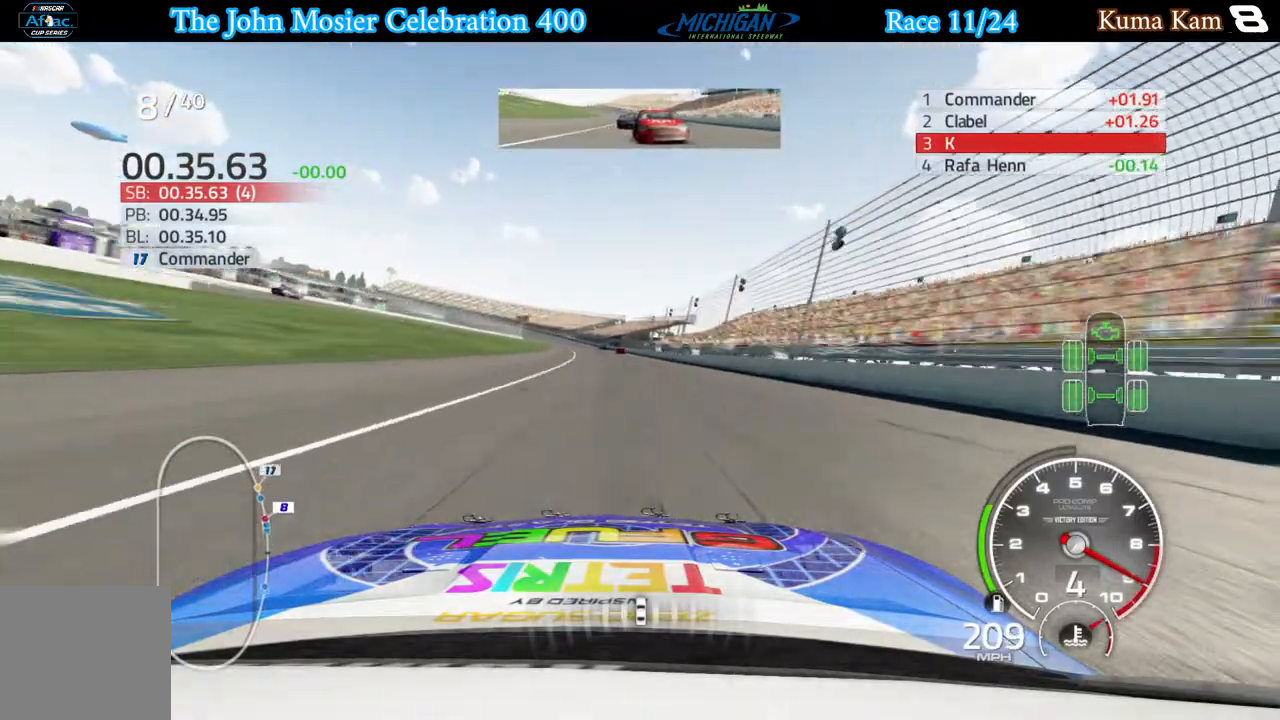
{"buttons": ["R2"], "left_stick": "center", "right_stick": "center", "events": [[150, "left_stick", "center"], [283, "left_stick", "left"], [400, "left_stick", "center"]]}
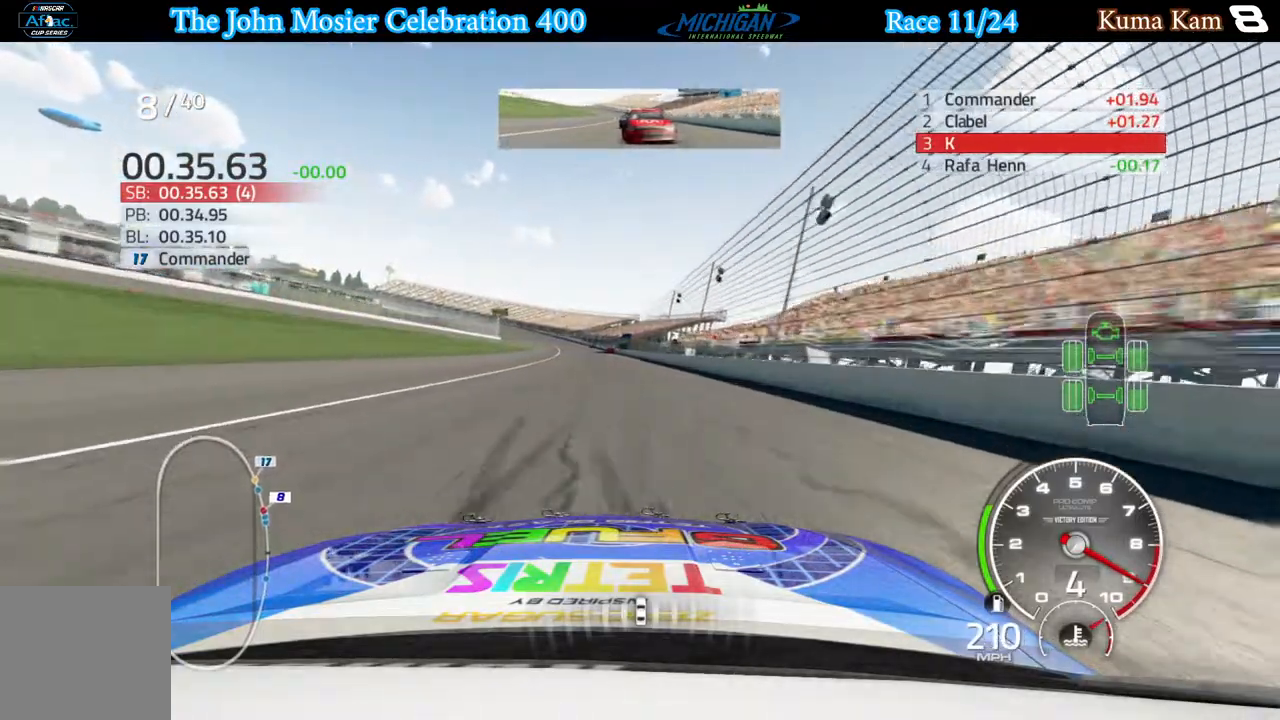
{"buttons": ["R2"], "left_stick": "left", "right_stick": "center", "events": [[50, "left_stick", "left"], [200, "left_stick", "center"], [400, "left_stick", "left"]]}
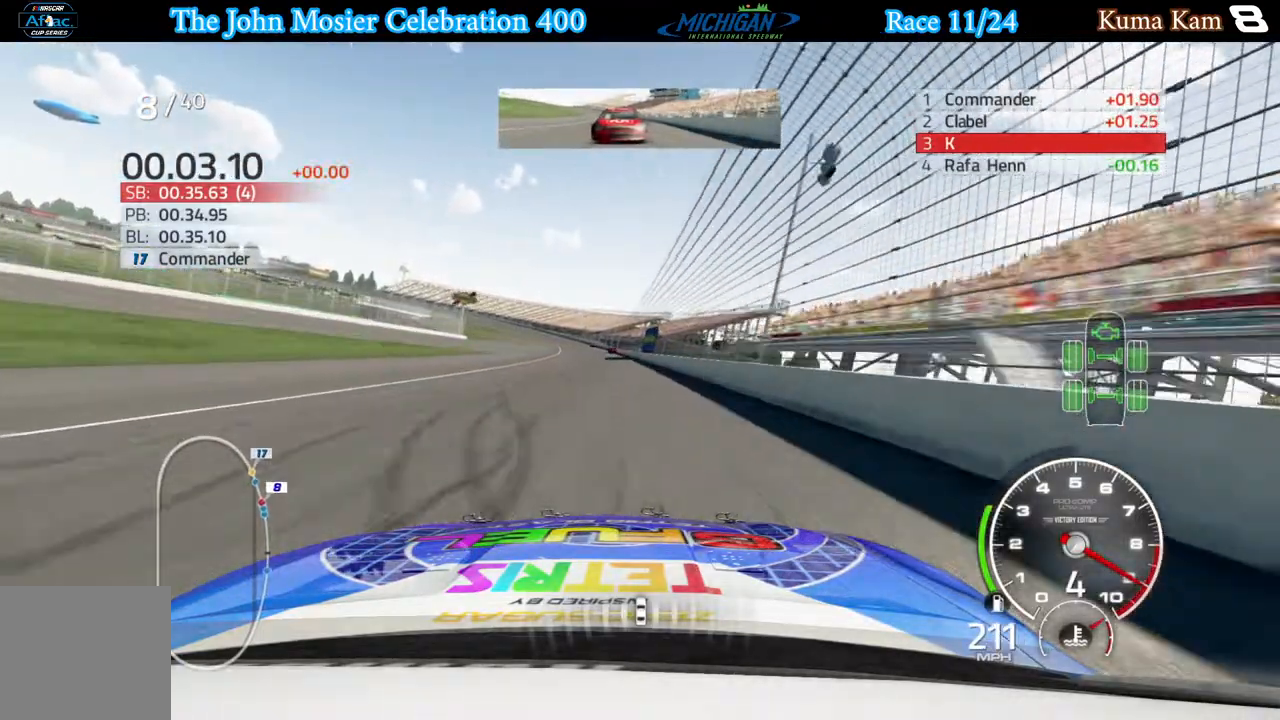
{"buttons": ["R2"], "left_stick": "left", "right_stick": "center", "events": [[17, "left_stick", "center"], [117, "left_stick", "left"], [233, "left_stick", "center"], [500, "left_stick", "left"]]}
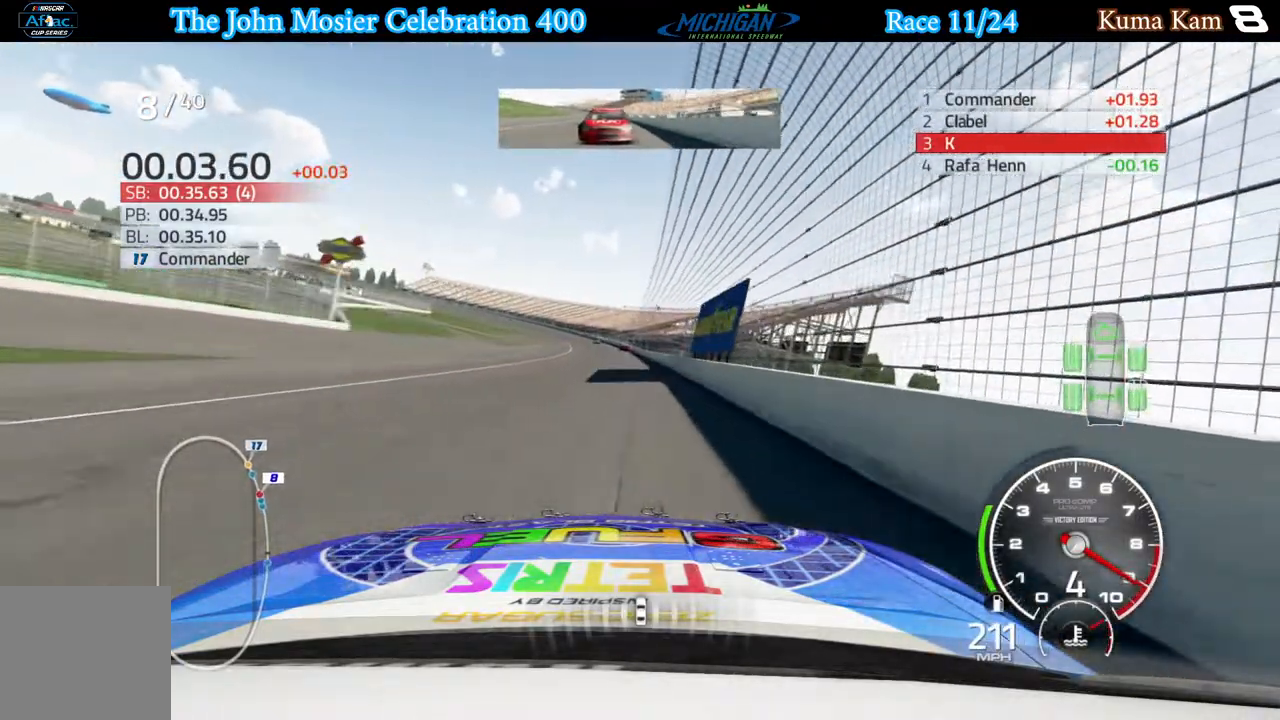
{"buttons": ["R2"], "left_stick": "left", "right_stick": "center", "events": [[117, "left_stick", "center"], [467, "left_stick", "left"]]}
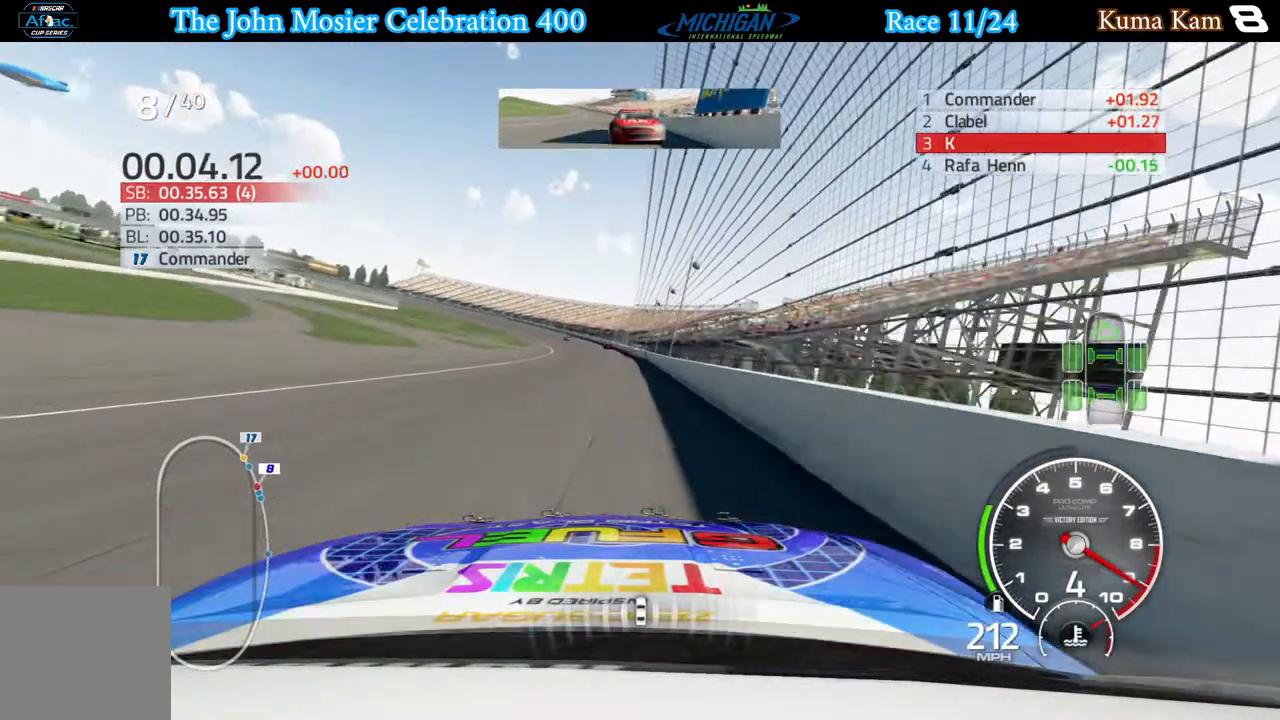
{"buttons": ["R2"], "left_stick": "center", "right_stick": "center", "events": [[83, "left_stick", "center"], [300, "left_stick", "left"], [383, "left_stick", "center"]]}
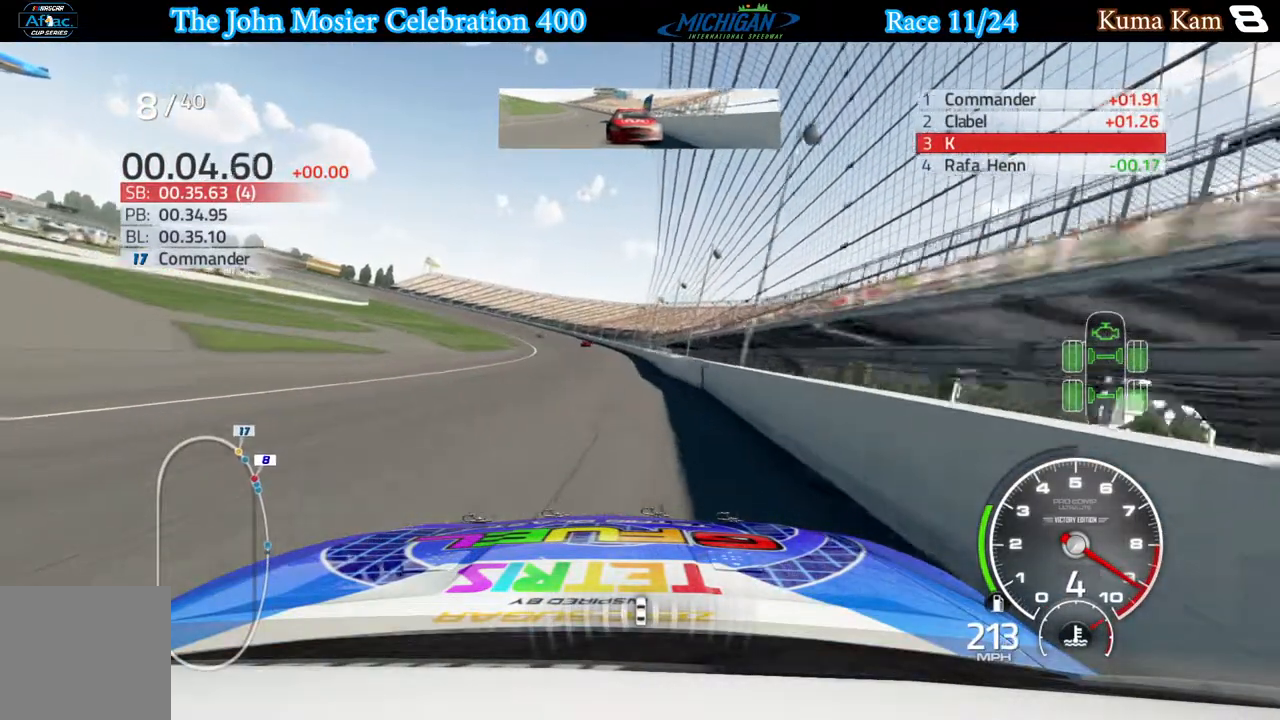
{"buttons": ["R2"], "left_stick": "left", "right_stick": "center", "events": [[33, "left_stick", "left"], [150, "left_stick", "center"], [250, "left_stick", "left"]]}
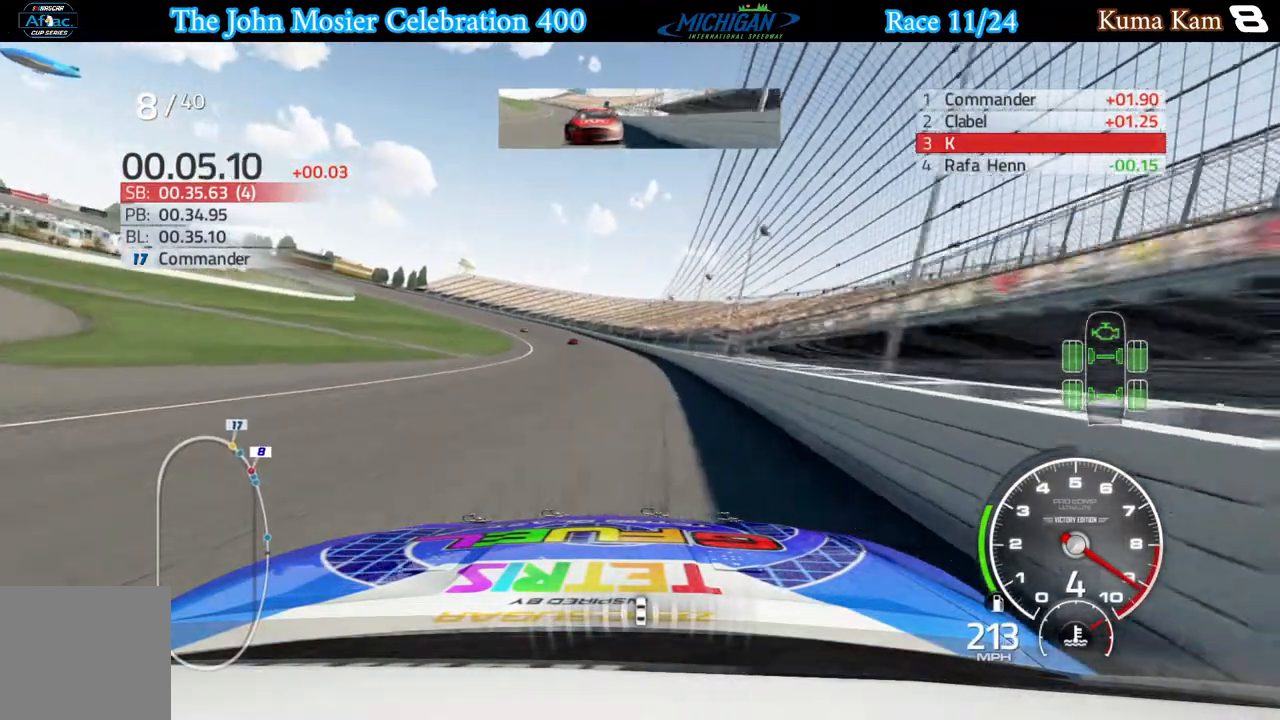
{"buttons": ["R2"], "left_stick": "left", "right_stick": "center", "events": []}
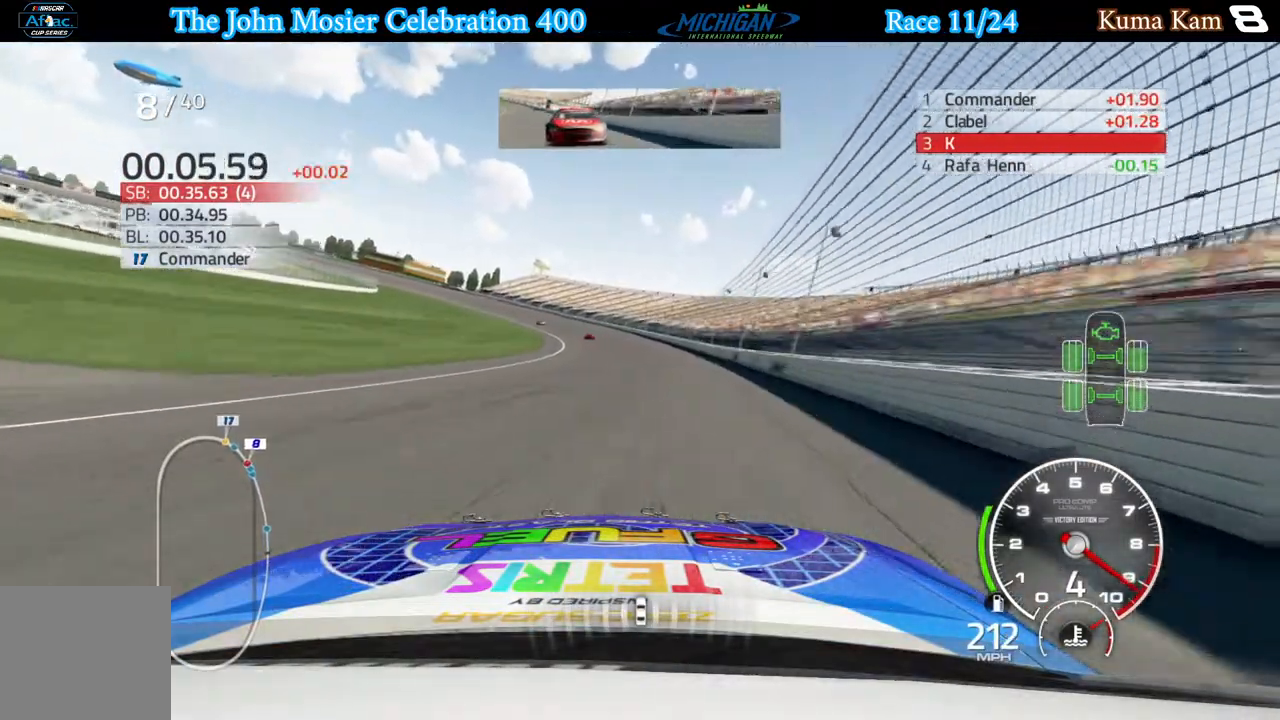
{"buttons": [], "left_stick": "left", "right_stick": "center", "events": [[417, "R2", "up"]]}
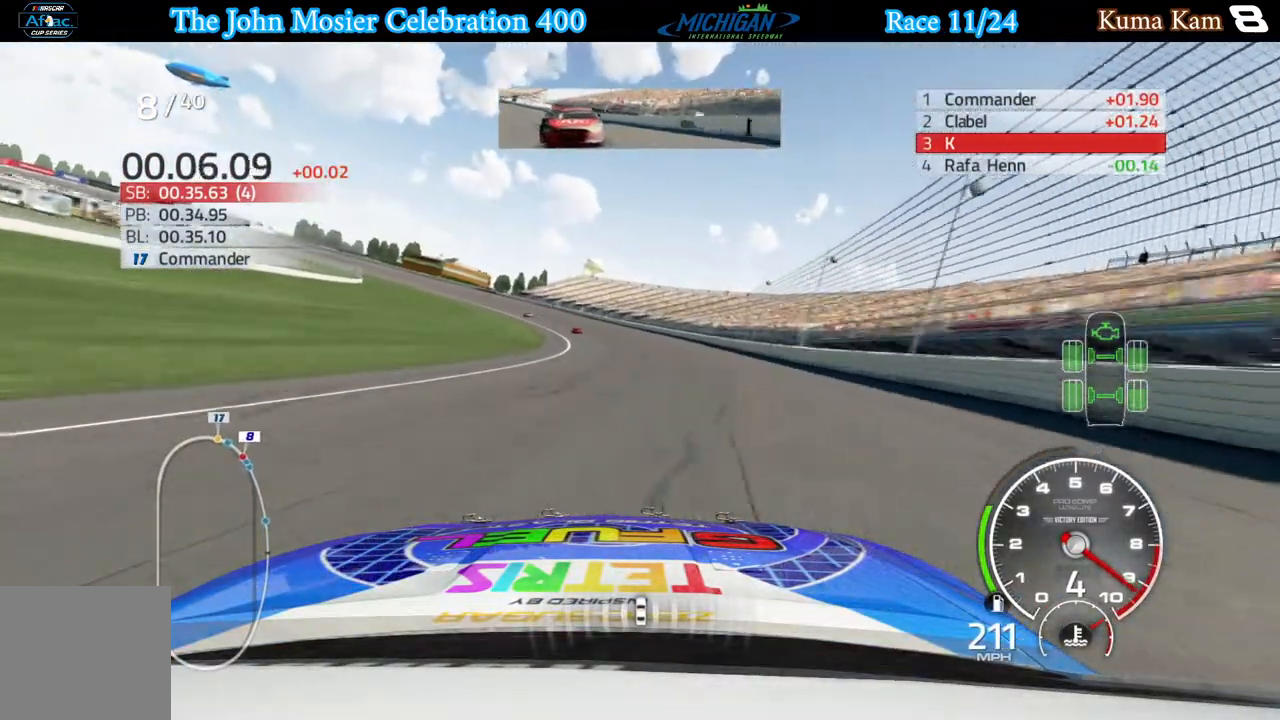
{"buttons": [], "left_stick": "left", "right_stick": "center", "events": []}
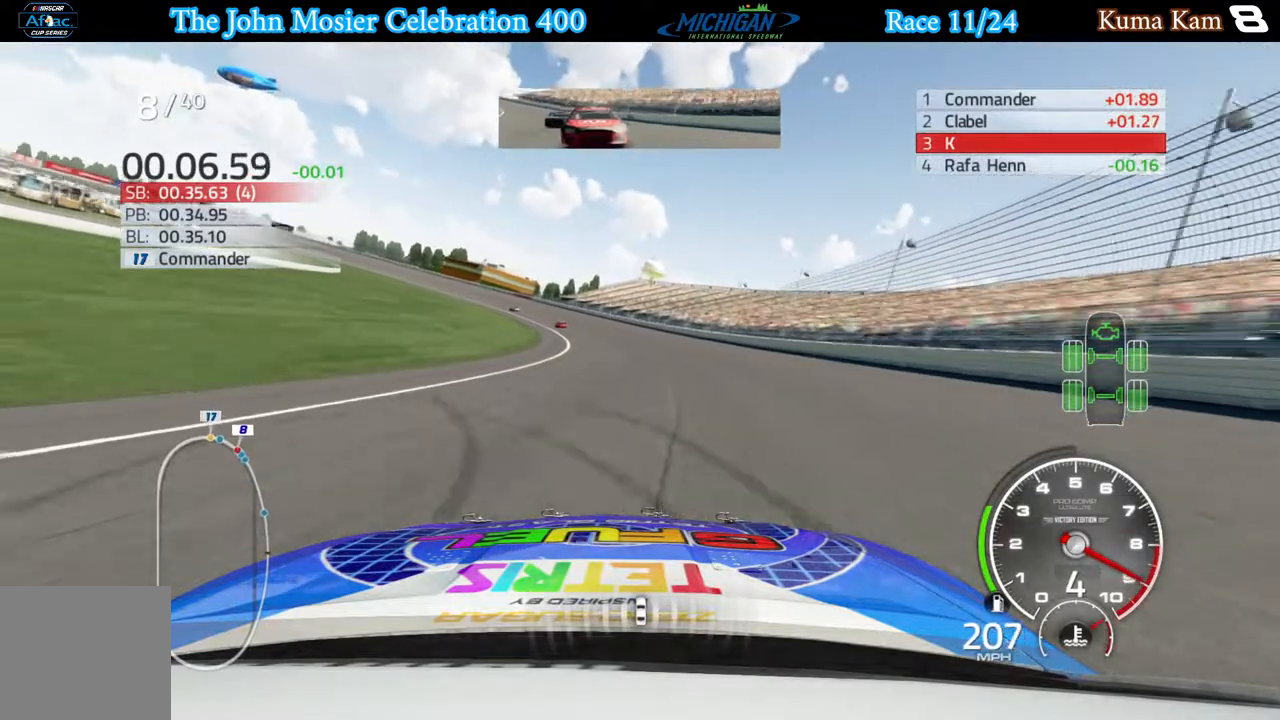
{"buttons": [], "left_stick": "left", "right_stick": "center", "events": []}
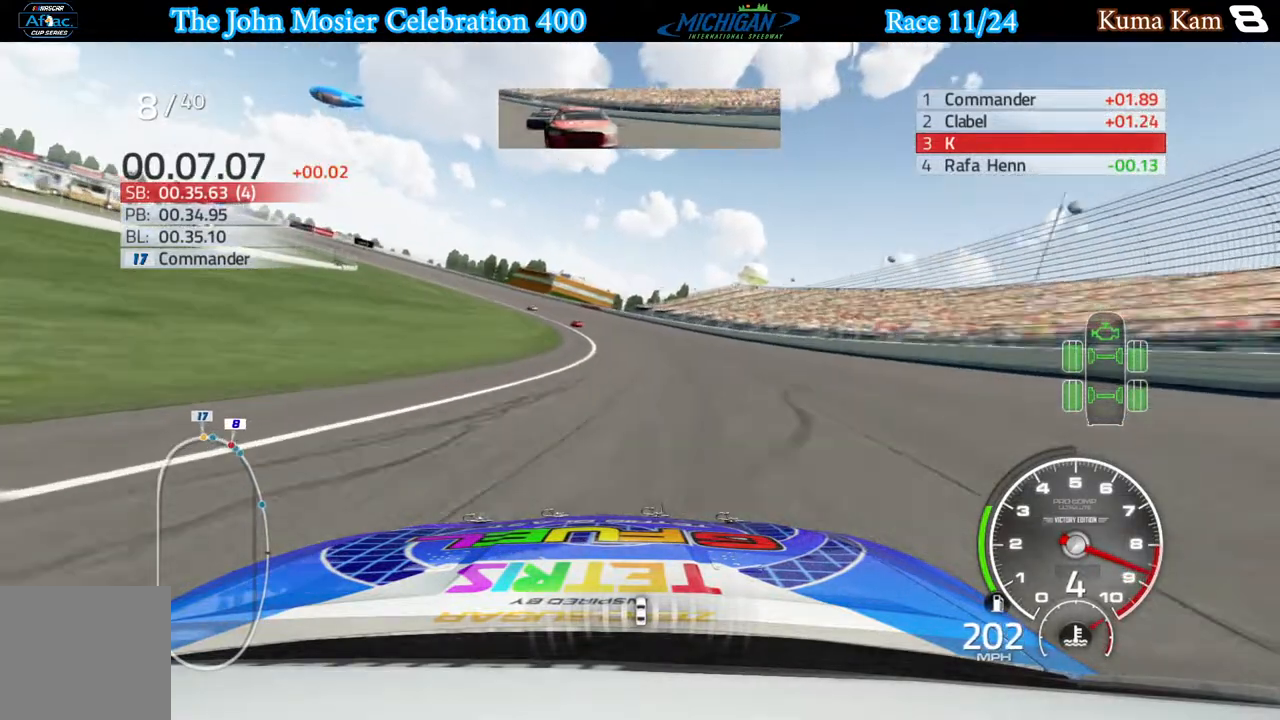
{"buttons": [], "left_stick": "left", "right_stick": "center", "events": []}
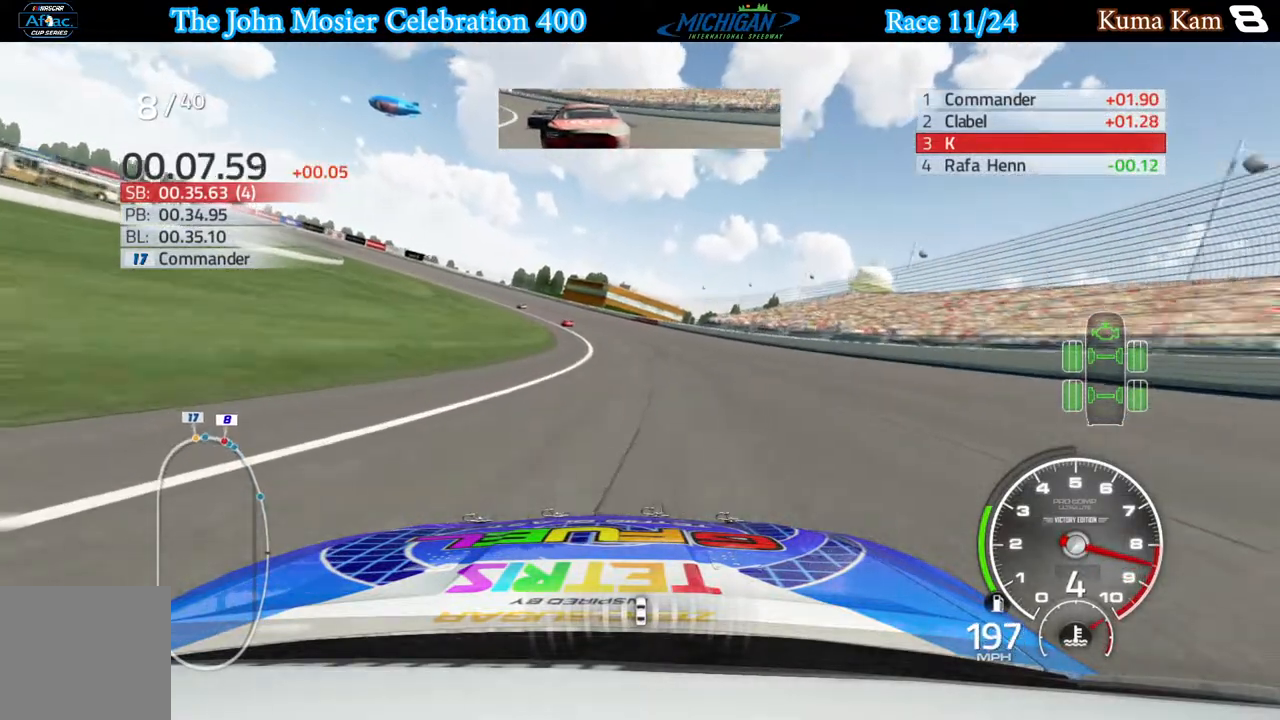
{"buttons": ["R2"], "left_stick": "left", "right_stick": "center", "events": [[300, "R2", "down"]]}
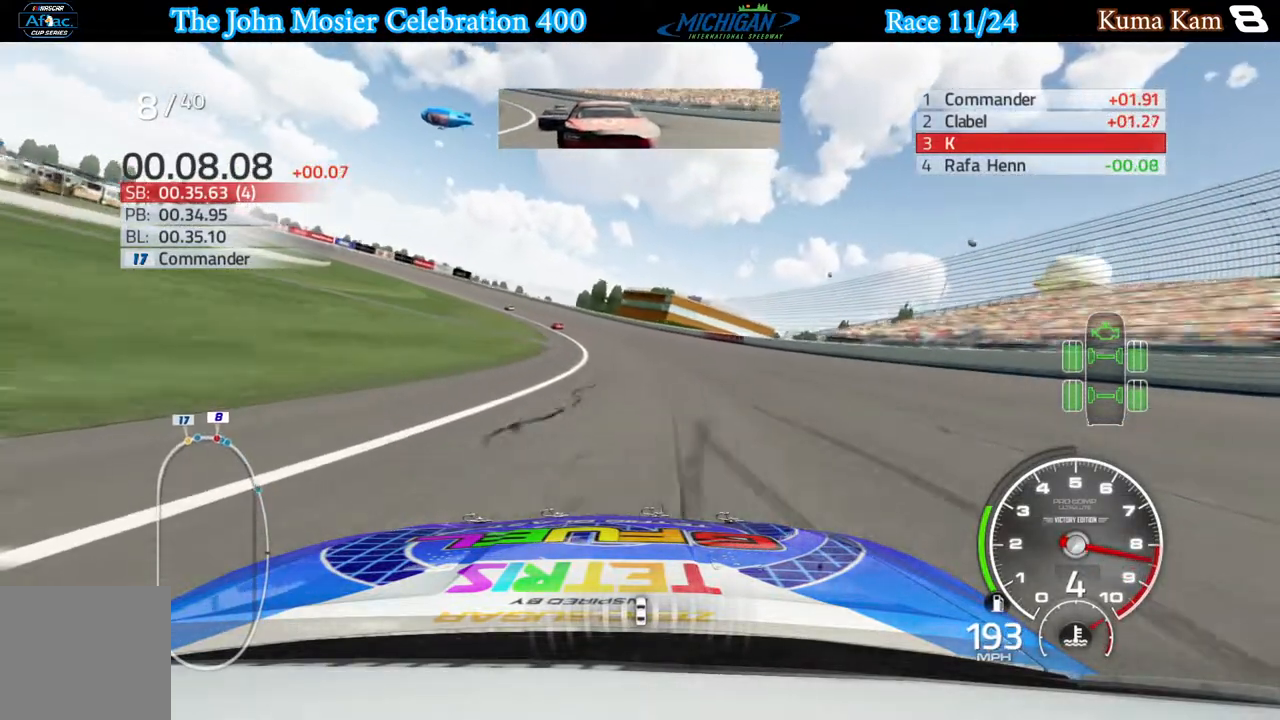
{"buttons": ["R2"], "left_stick": "left", "right_stick": "center", "events": []}
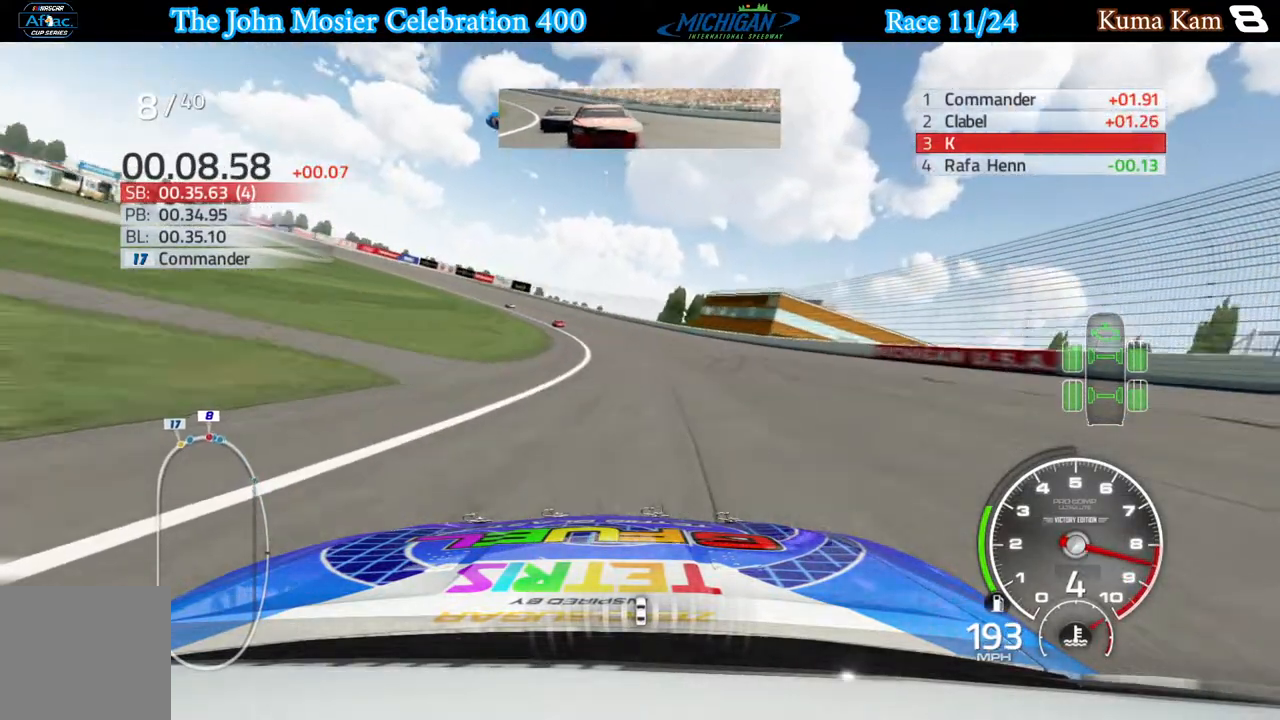
{"buttons": ["R2"], "left_stick": "left", "right_stick": "center", "events": []}
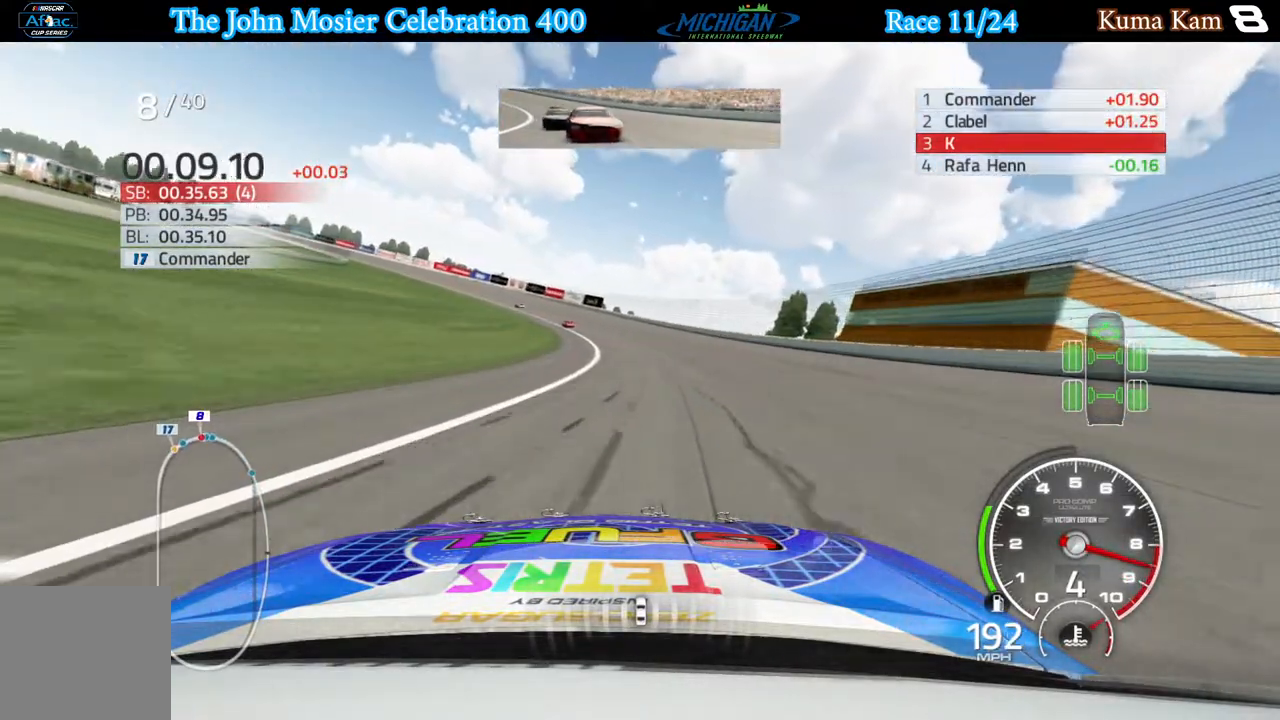
{"buttons": ["R2"], "left_stick": "left", "right_stick": "center", "events": []}
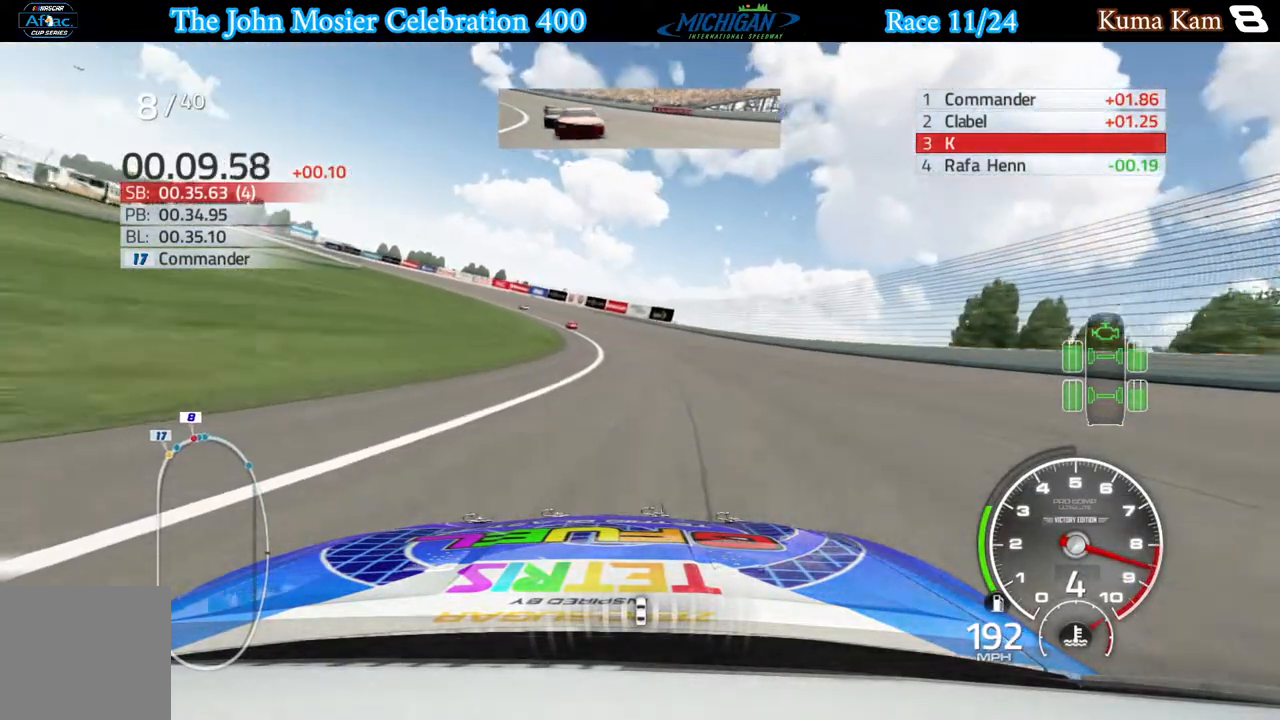
{"buttons": ["R2"], "left_stick": "left", "right_stick": "center", "events": []}
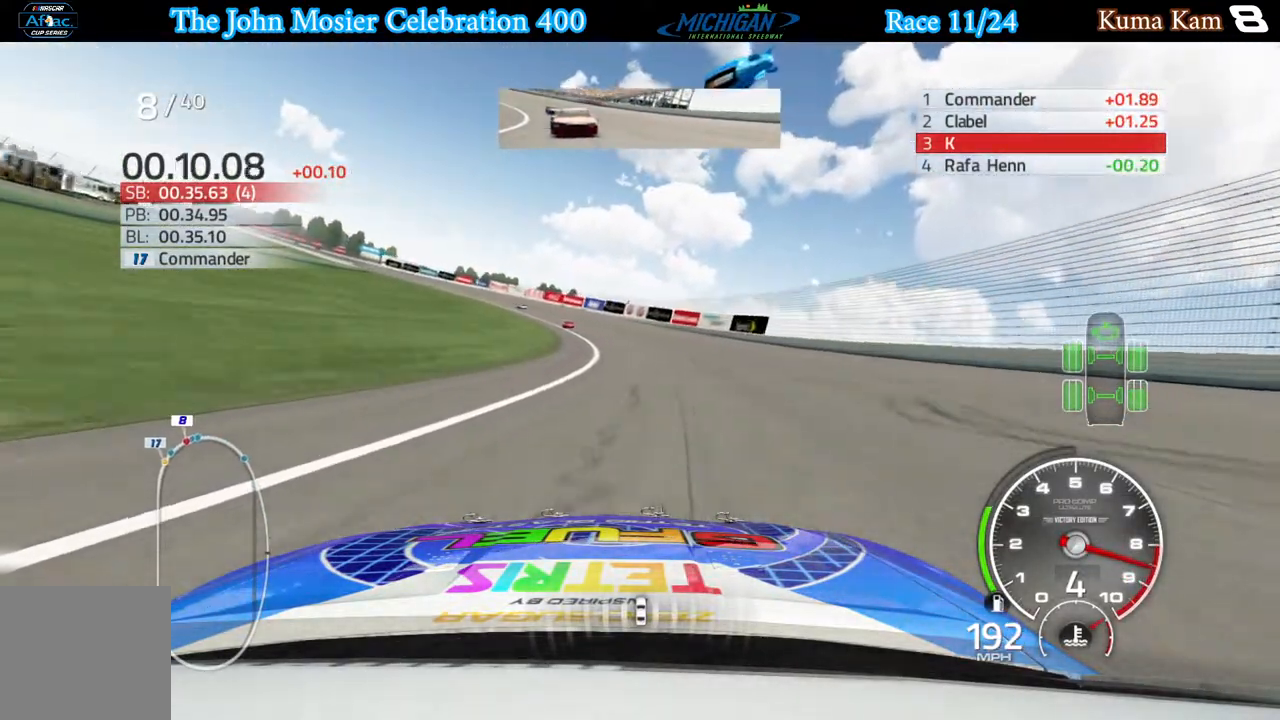
{"buttons": ["R2"], "left_stick": "left", "right_stick": "center", "events": []}